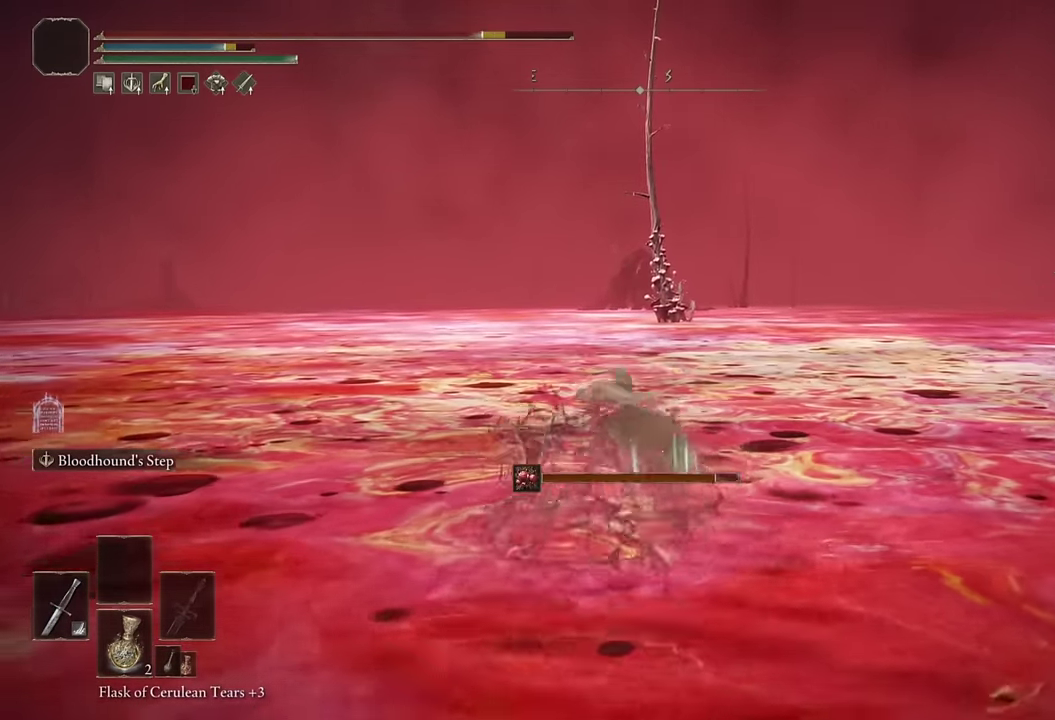
Gameplay with a controller (PlayStation layout); each line is a JSON object with the inputs held at the frame after it. "events" lists button and stick changes between this image and that frame as [ms after this image, input, new state], when the widget could be followed in between. Not read: L1 R1.
{"buttons": ["CIRCLE", "L2"], "left_stick": "up", "right_stick": "center", "events": [[466, "L2", "down"]]}
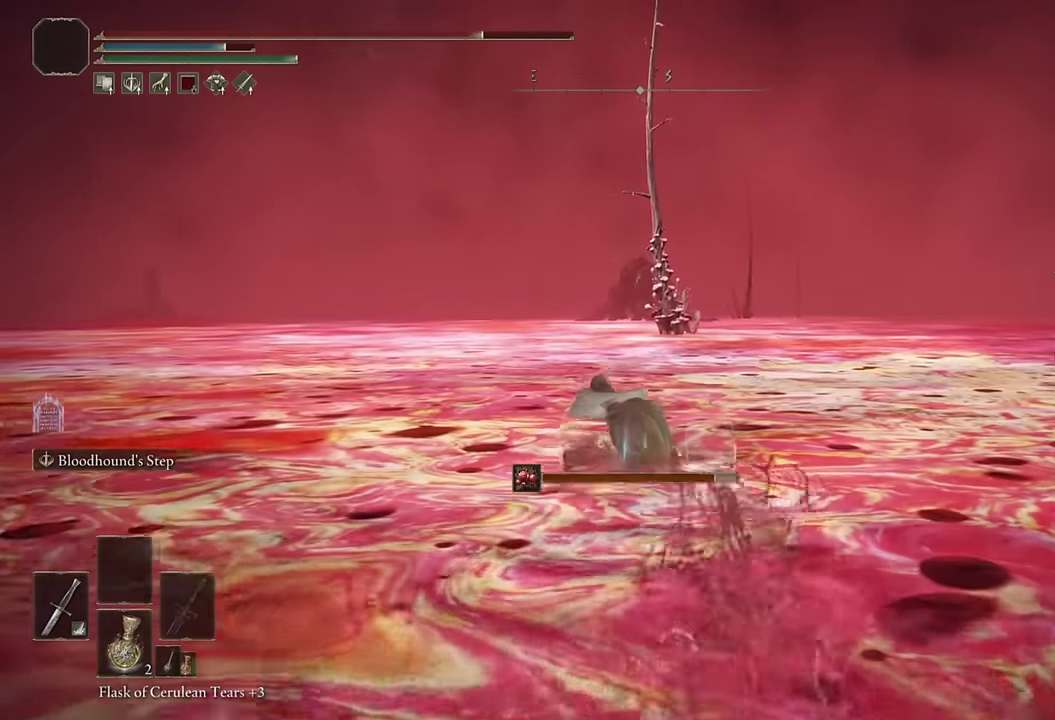
{"buttons": ["CIRCLE"], "left_stick": "up", "right_stick": "center", "events": [[166, "L2", "up"]]}
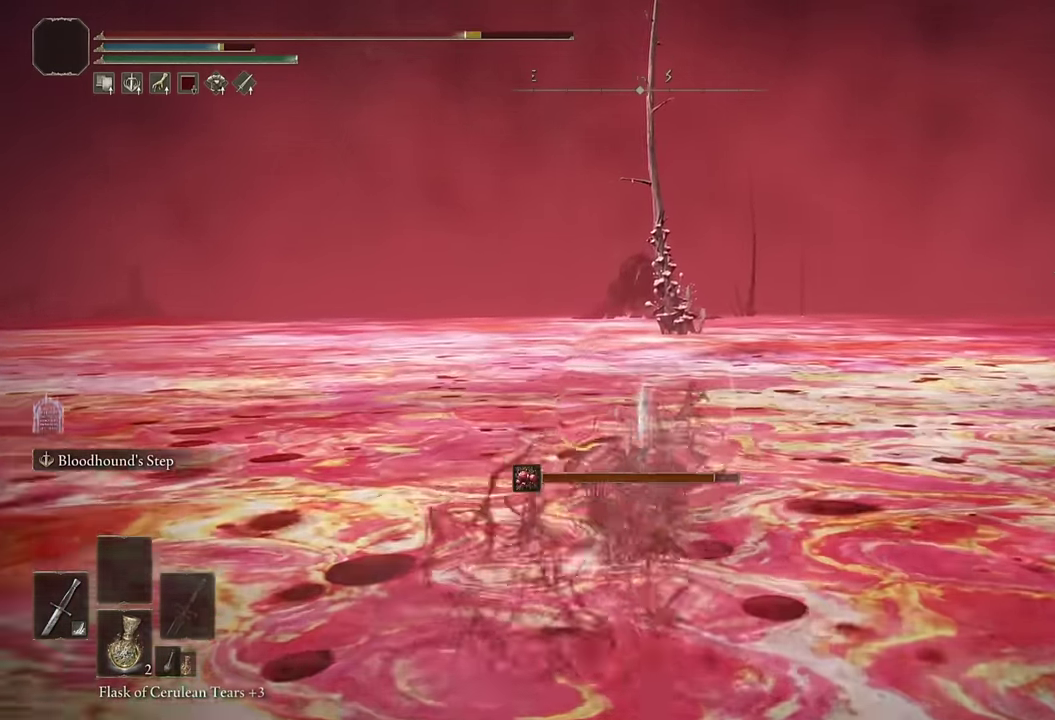
{"buttons": ["CIRCLE"], "left_stick": "up", "right_stick": "center", "events": [[200, "L2", "down"], [400, "L2", "up"]]}
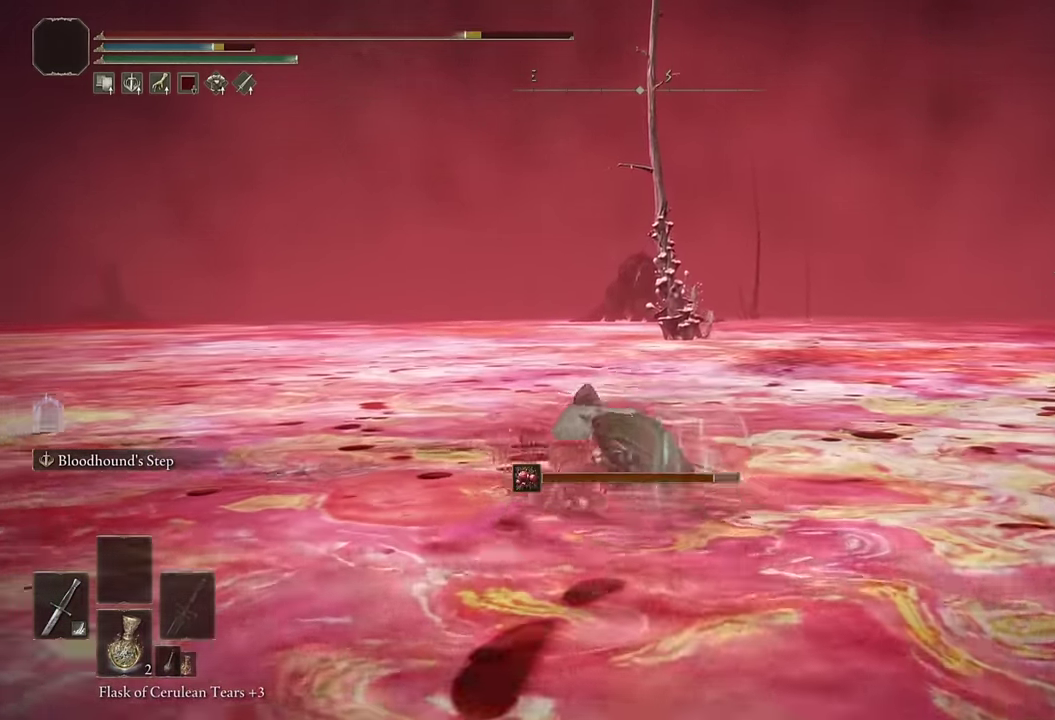
{"buttons": ["CIRCLE", "L2"], "left_stick": "up", "right_stick": "center", "events": [[466, "L2", "down"]]}
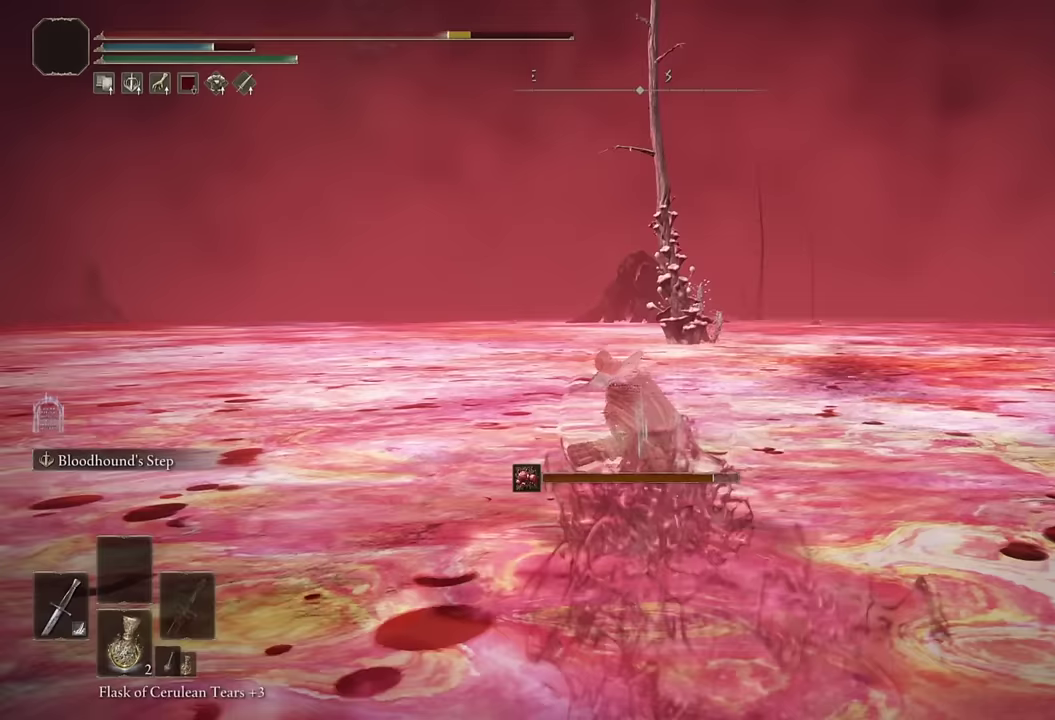
{"buttons": ["CIRCLE"], "left_stick": "up", "right_stick": "center", "events": [[183, "L2", "up"]]}
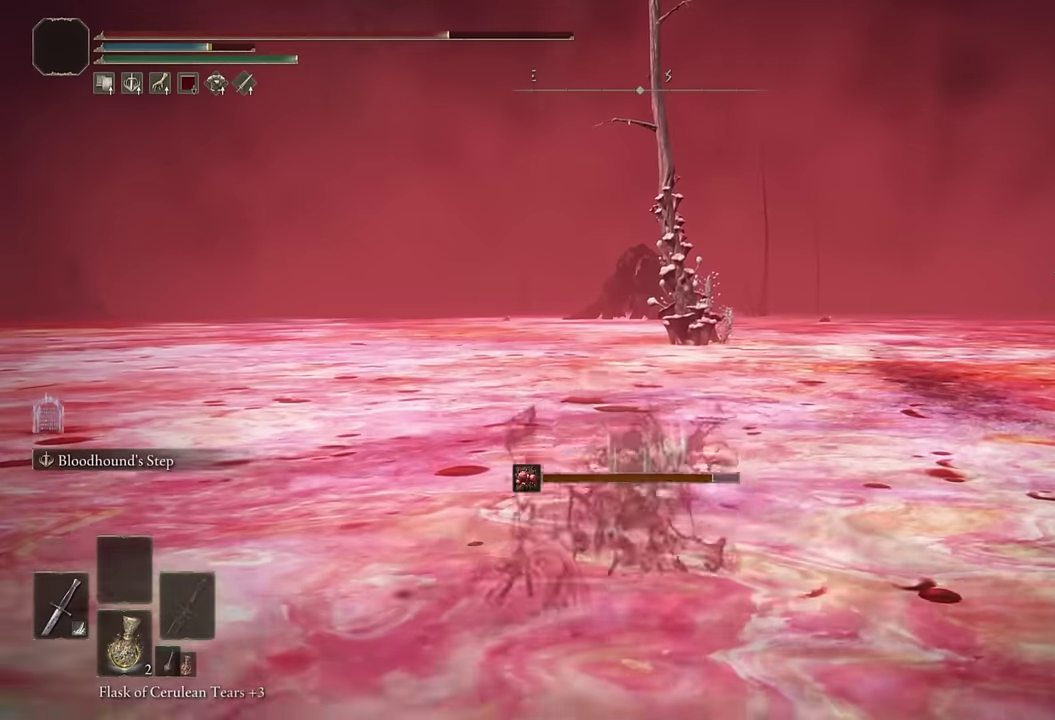
{"buttons": ["CIRCLE"], "left_stick": "up", "right_stick": "center", "events": [[267, "L2", "down"], [483, "L2", "up"]]}
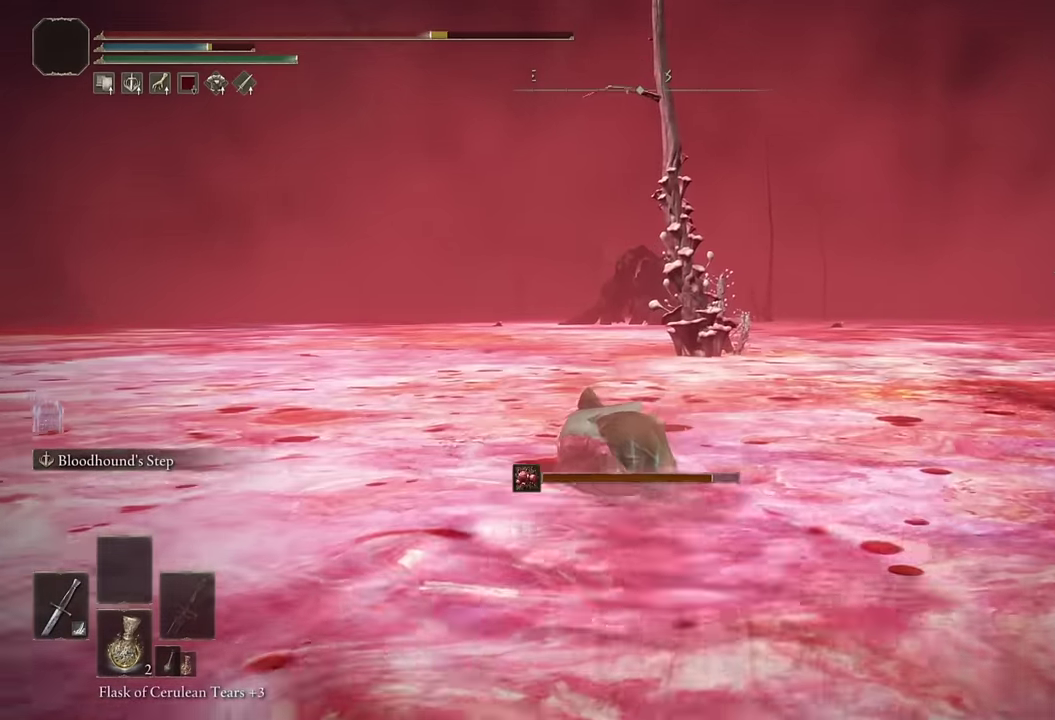
{"buttons": ["CIRCLE"], "left_stick": "up", "right_stick": "center", "events": []}
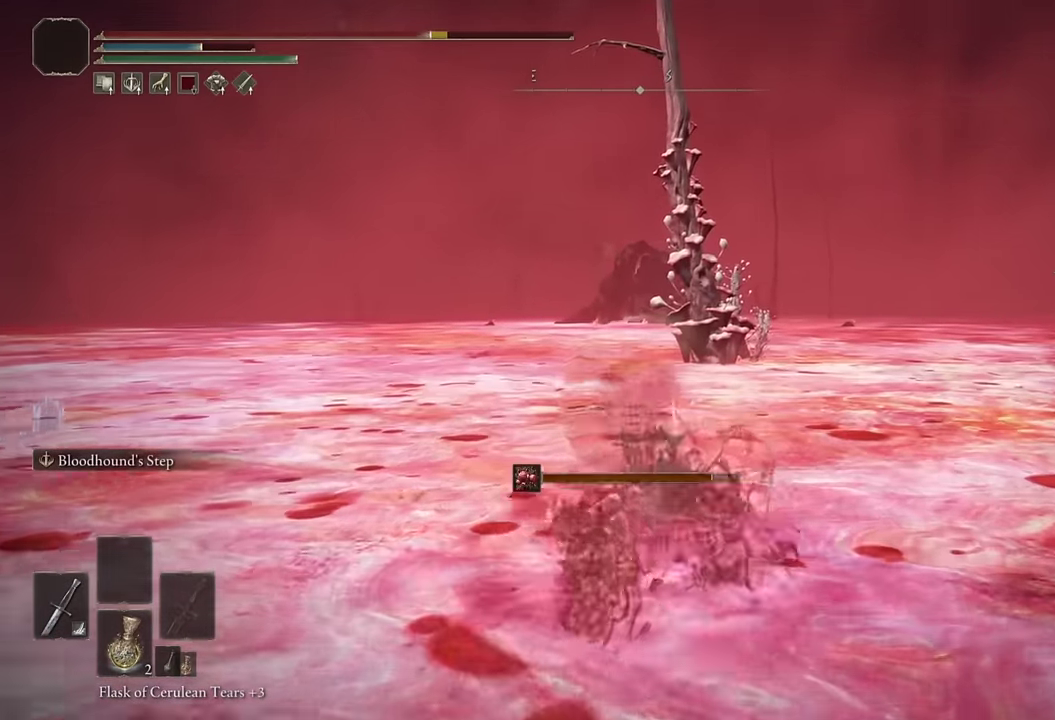
{"buttons": ["CIRCLE"], "left_stick": "up", "right_stick": "center", "events": [[133, "L2", "down"], [333, "L2", "up"]]}
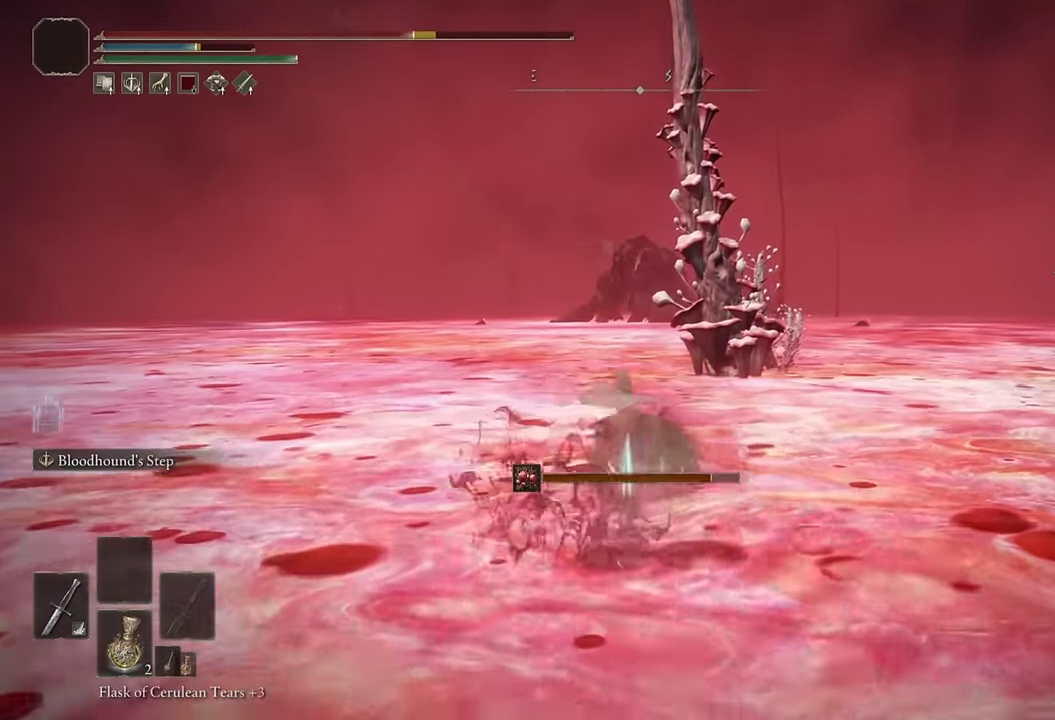
{"buttons": ["CIRCLE", "L2"], "left_stick": "up", "right_stick": "center", "events": [[417, "L2", "down"]]}
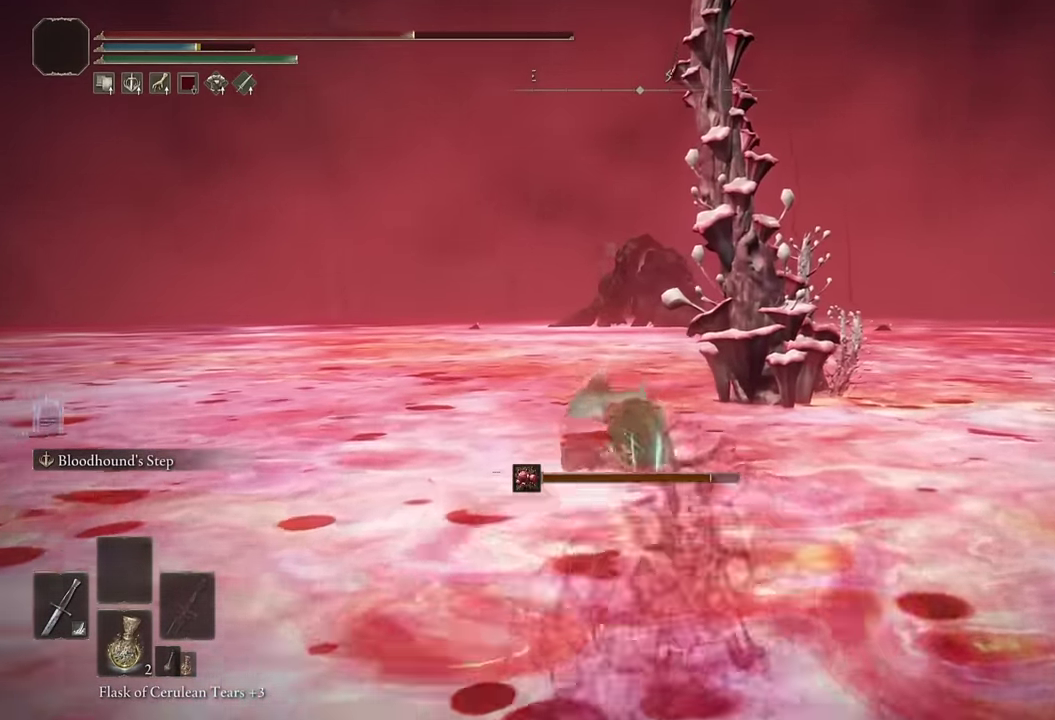
{"buttons": ["CIRCLE"], "left_stick": "up", "right_stick": "center", "events": [[100, "L2", "up"]]}
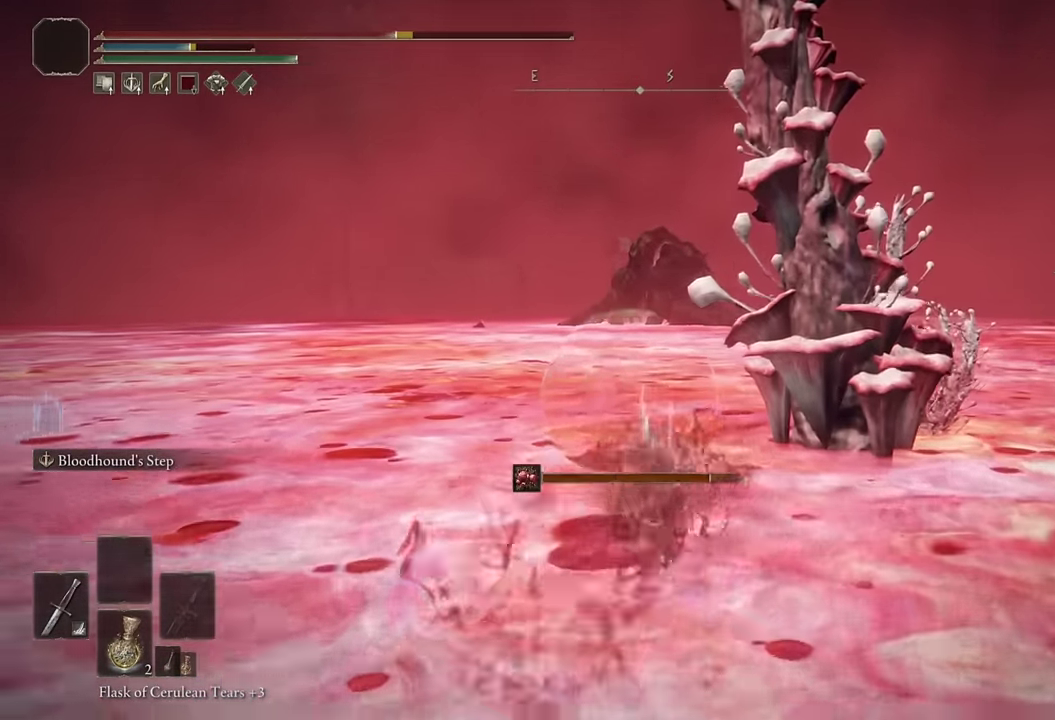
{"buttons": ["CIRCLE"], "left_stick": "up", "right_stick": "center", "events": [[233, "L2", "down"], [383, "L2", "up"]]}
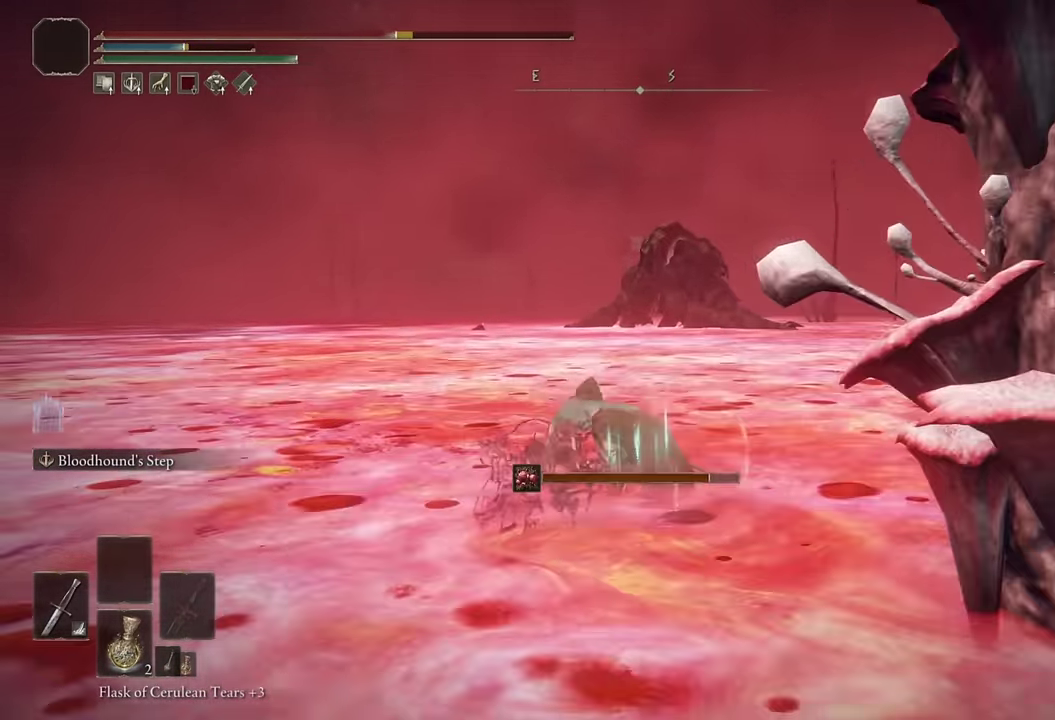
{"buttons": ["CIRCLE"], "left_stick": "up", "right_stick": "center", "events": [[150, "DPAD_DOWN", "down"], [217, "DPAD_DOWN", "up"], [300, "DPAD_DOWN", "down"], [367, "DPAD_DOWN", "up"]]}
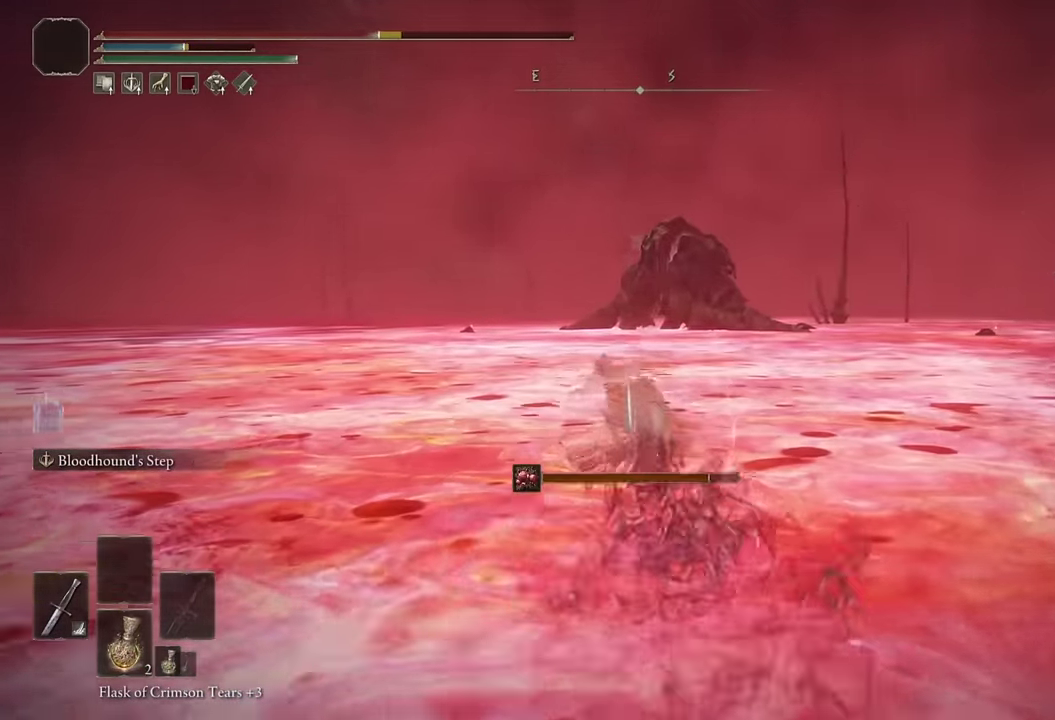
{"buttons": ["CIRCLE"], "left_stick": "up", "right_stick": "center", "events": [[84, "L2", "down"], [250, "L2", "up"]]}
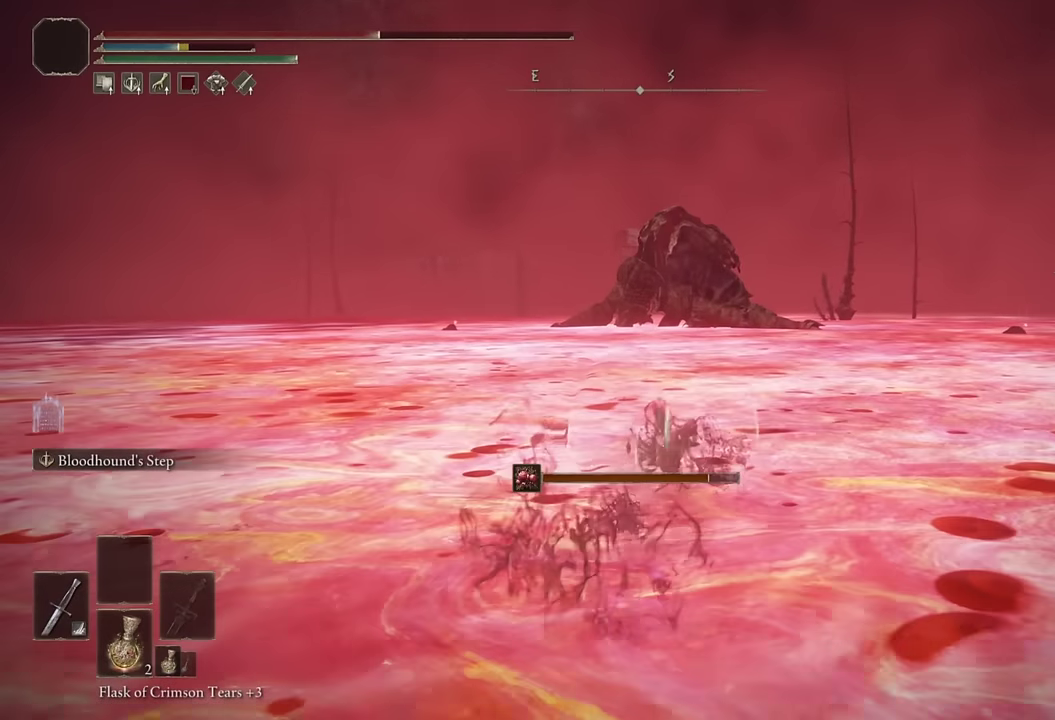
{"buttons": ["CIRCLE", "L2"], "left_stick": "up", "right_stick": "center", "events": [[400, "L2", "down"]]}
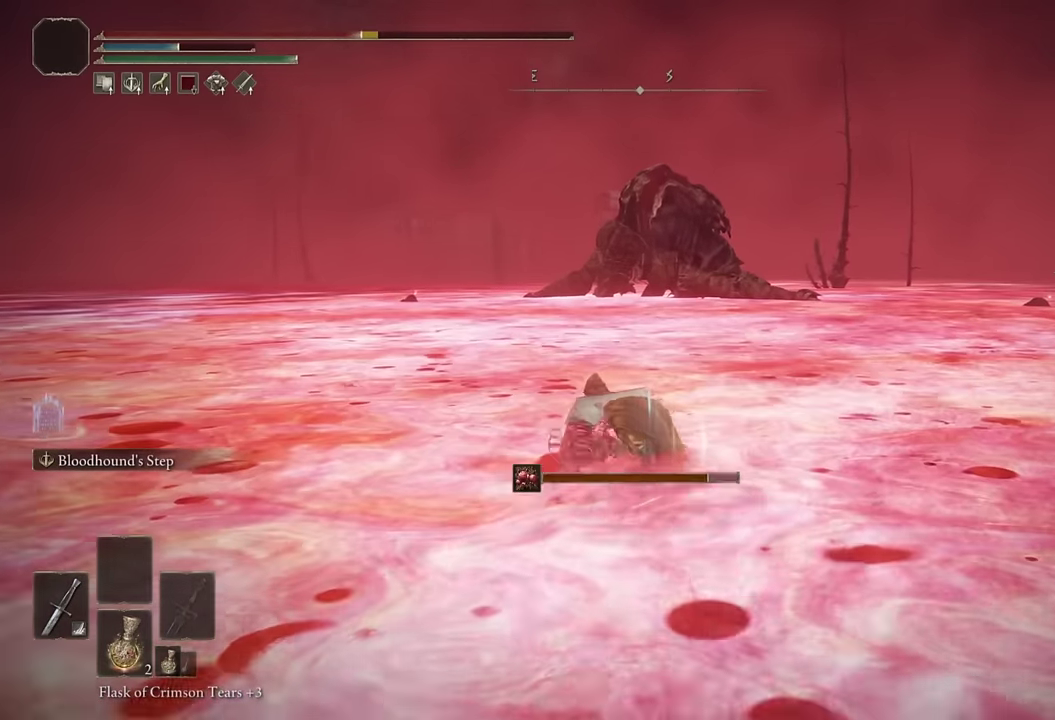
{"buttons": ["CIRCLE"], "left_stick": "up", "right_stick": "center", "events": [[100, "L2", "up"]]}
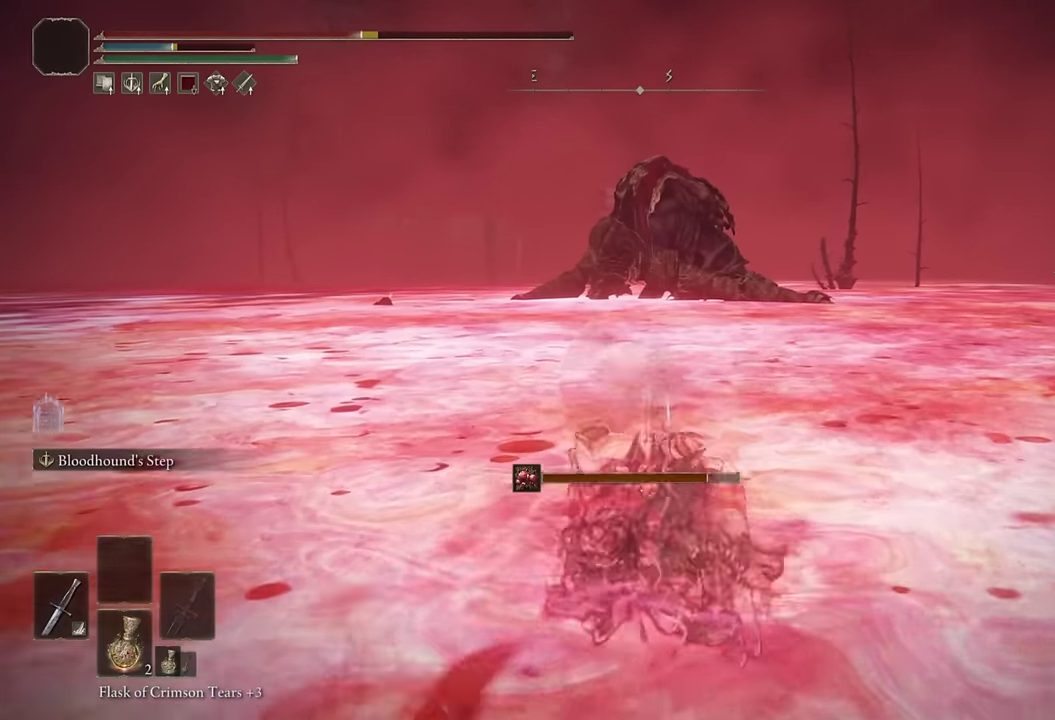
{"buttons": ["CIRCLE", "SQUARE"], "left_stick": "up", "right_stick": "center", "events": [[267, "SQUARE", "down"], [384, "SQUARE", "up"], [467, "SQUARE", "down"]]}
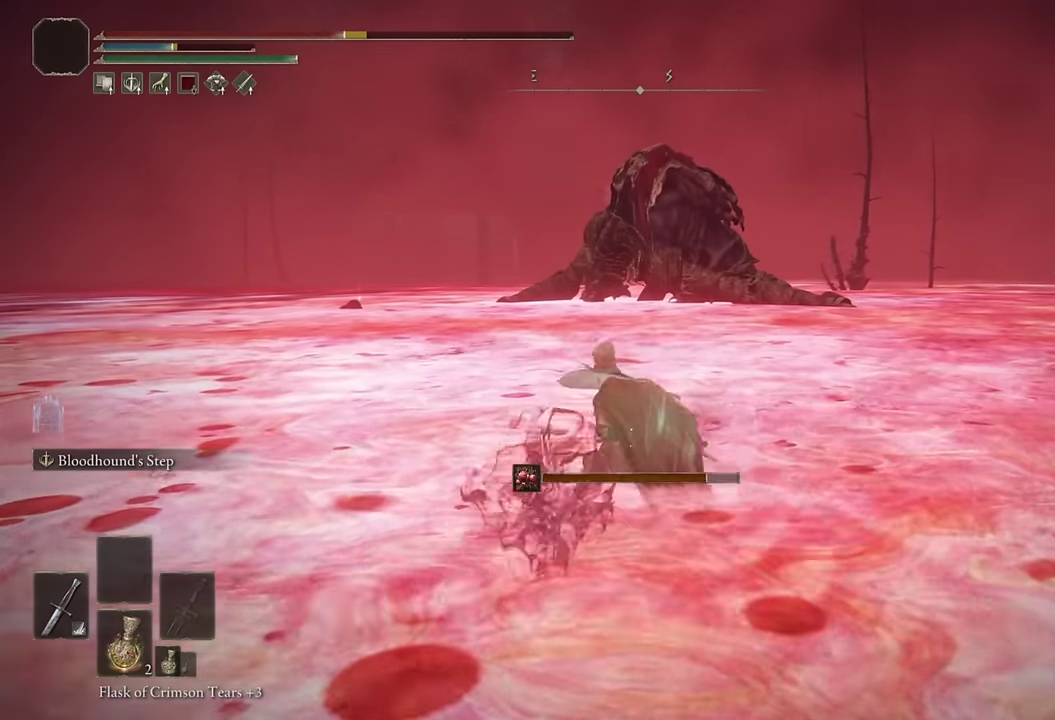
{"buttons": ["CIRCLE"], "left_stick": "up", "right_stick": "center", "events": [[84, "SQUARE", "up"]]}
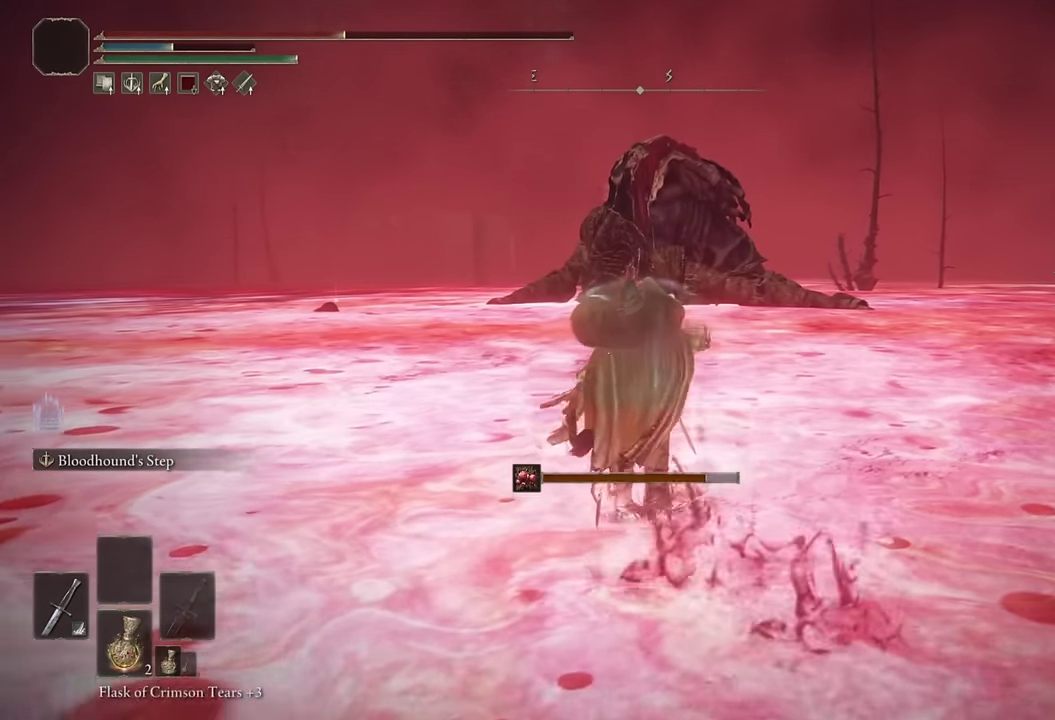
{"buttons": ["CIRCLE", "SQUARE"], "left_stick": "up", "right_stick": "center", "events": [[217, "SQUARE", "down"], [334, "SQUARE", "up"], [467, "SQUARE", "down"]]}
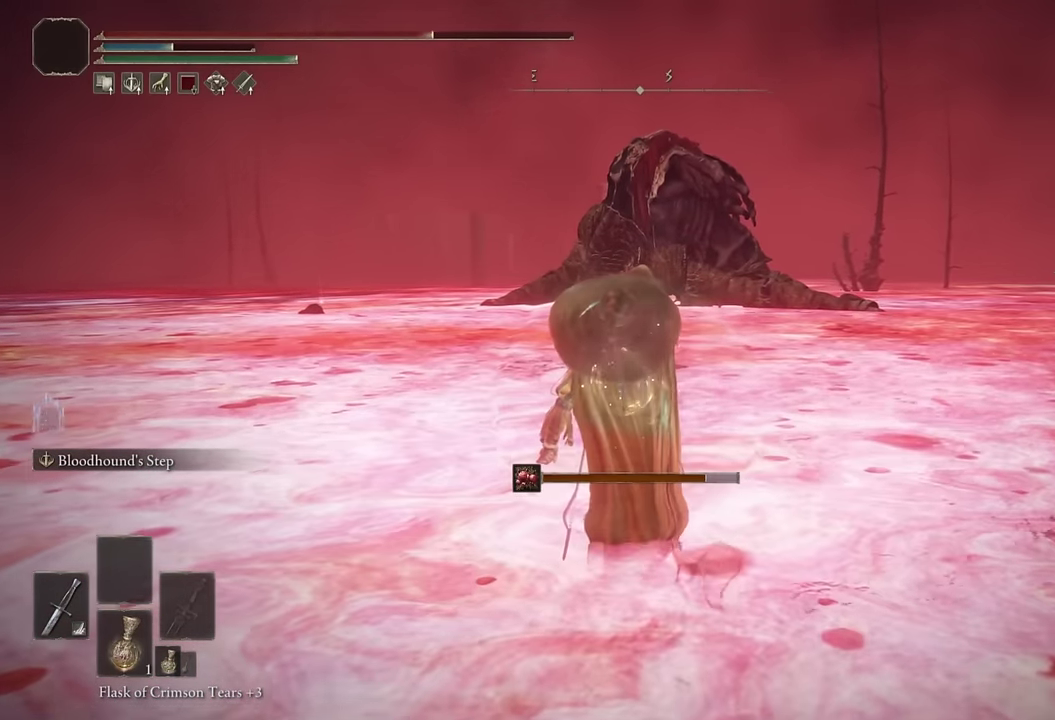
{"buttons": ["CIRCLE"], "left_stick": "up", "right_stick": "center", "events": [[50, "SQUARE", "up"], [167, "SQUARE", "down"], [250, "SQUARE", "up"]]}
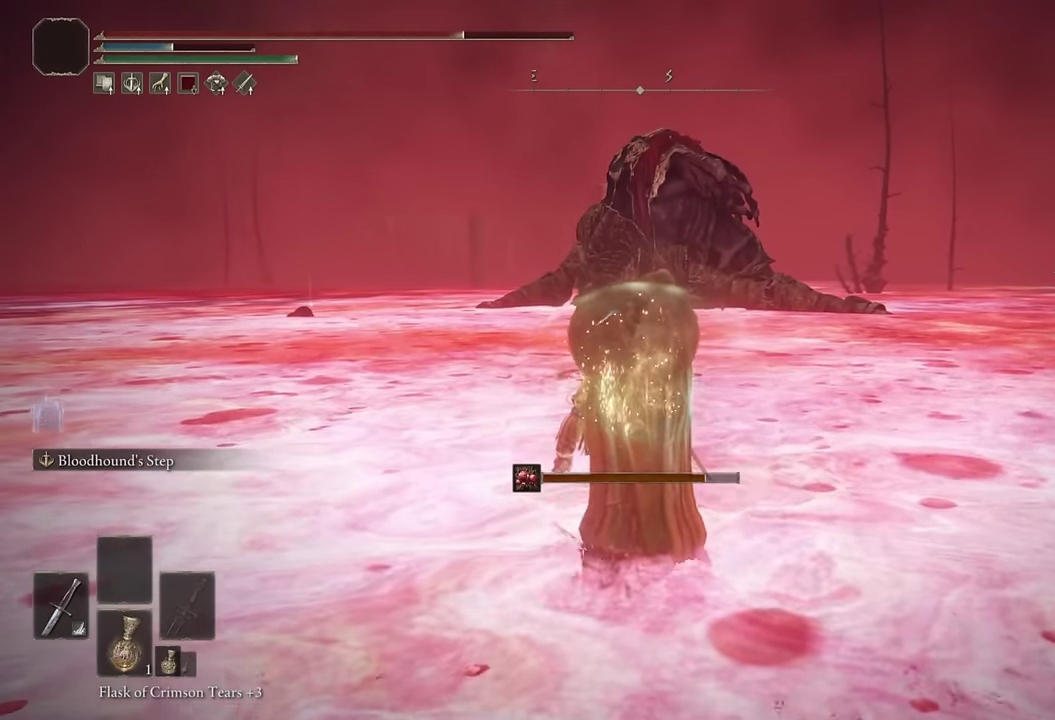
{"buttons": ["CIRCLE"], "left_stick": "up", "right_stick": "center", "events": [[184, "right_stick", "down"], [284, "right_stick", "center"]]}
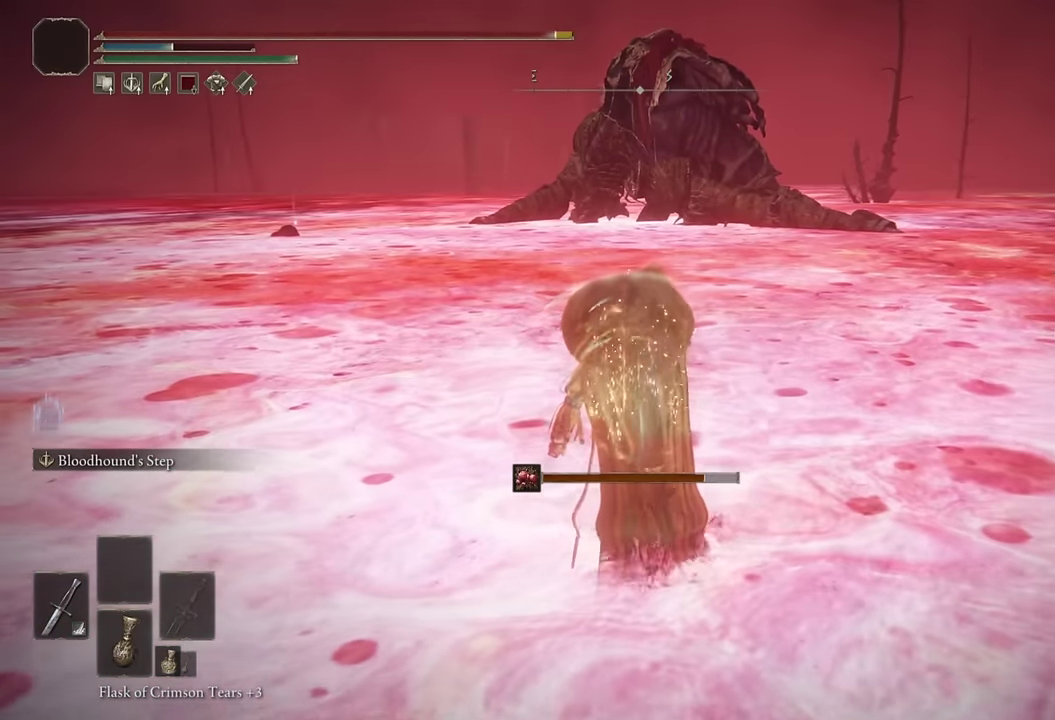
{"buttons": ["CIRCLE"], "left_stick": "up", "right_stick": "center", "events": []}
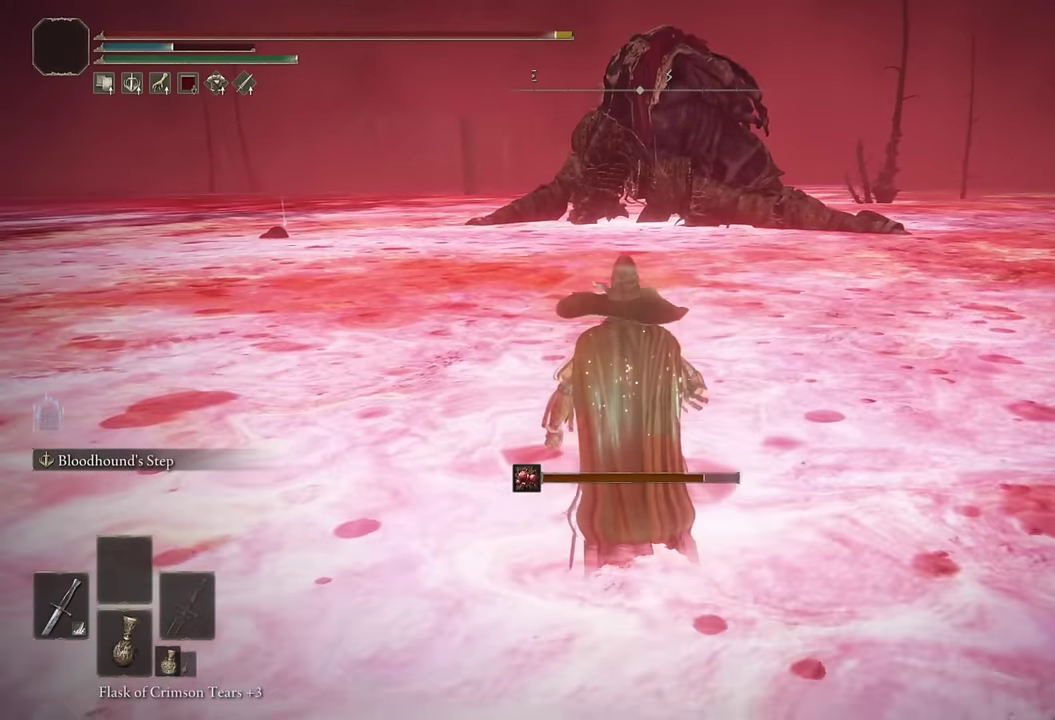
{"buttons": ["CIRCLE"], "left_stick": "up", "right_stick": "center", "events": [[17, "DPAD_LEFT", "down"], [134, "DPAD_LEFT", "up"]]}
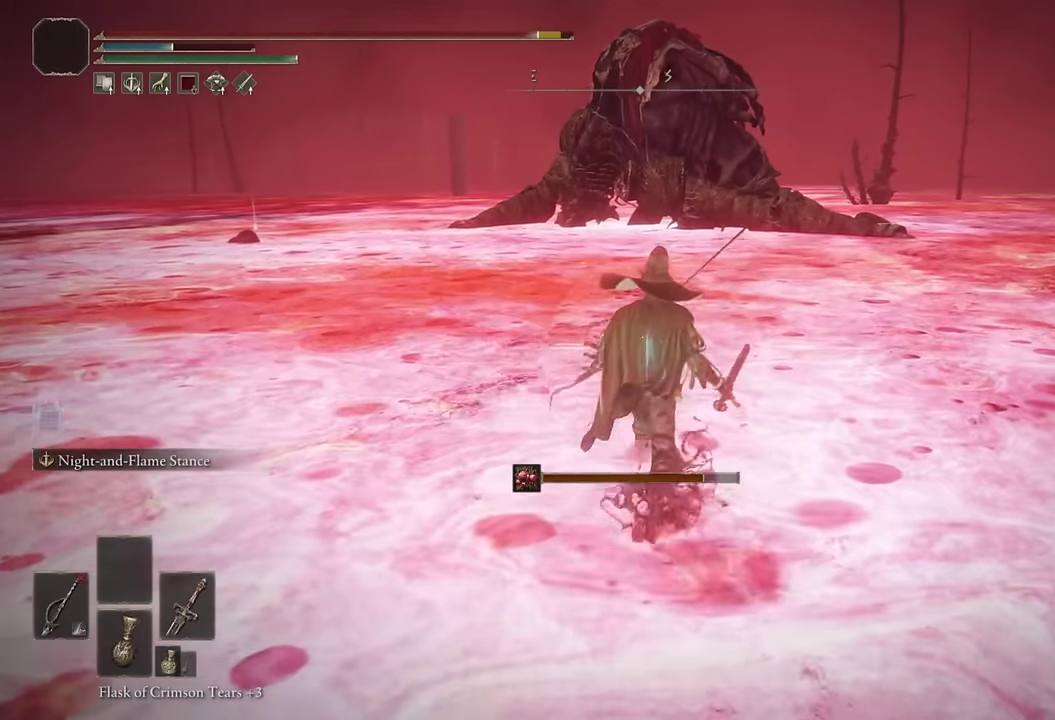
{"buttons": ["CIRCLE"], "left_stick": "up", "right_stick": "center", "events": [[67, "TRIANGLE", "down"], [434, "TRIANGLE", "up"]]}
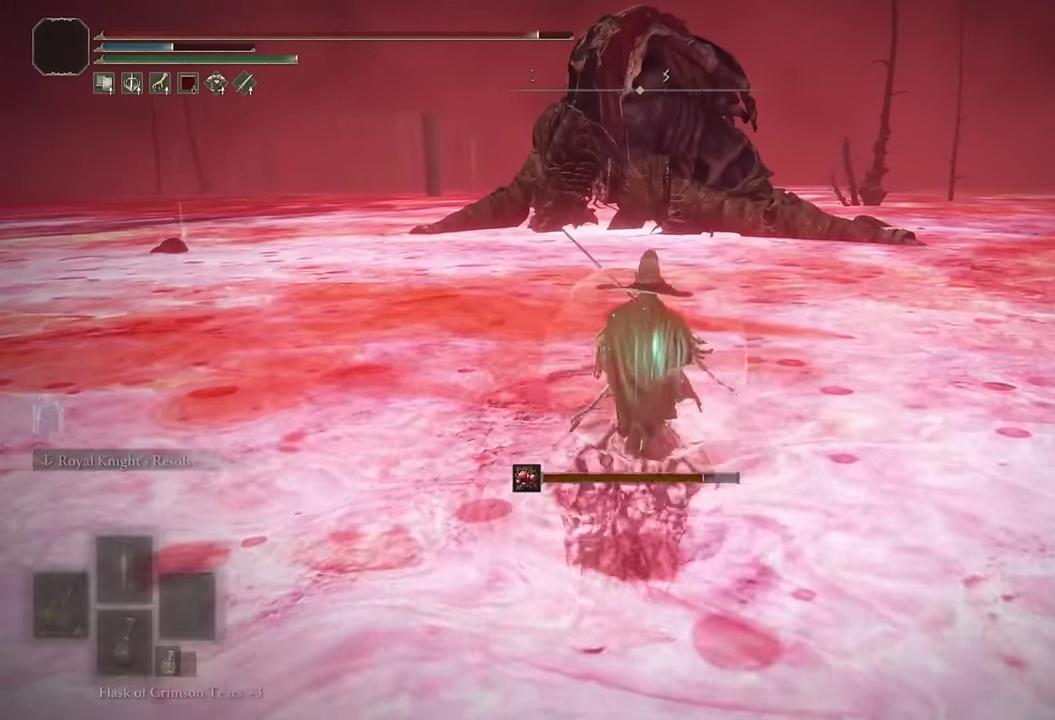
{"buttons": ["CIRCLE"], "left_stick": "up", "right_stick": "center", "events": [[250, "right_stick", "up"], [317, "right_stick", "center"]]}